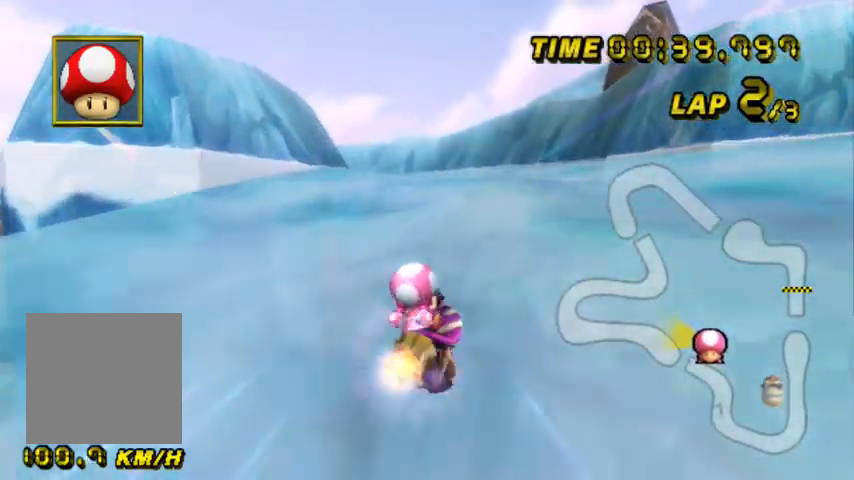
Gameplay with a controller (Nintendo layout); each line is a JSON object with the inputs held at the frame after it. "events" lists button and stick changes between this image and that frame as [ms after this image, input, new state], when the widget could be followed in between. Not read: L3 R3 X Y Z.
{"buttons": ["A"], "left_stick": "left", "events": []}
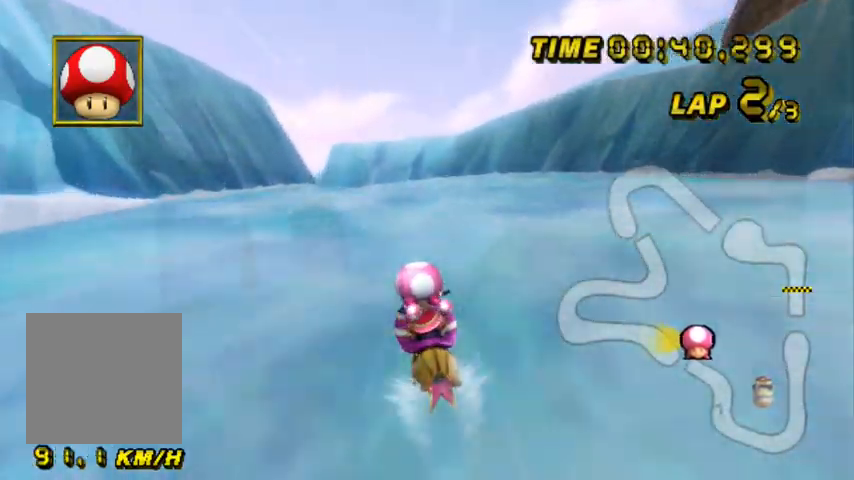
{"buttons": ["A"], "left_stick": "center", "events": [[67, "left_stick", "center"]]}
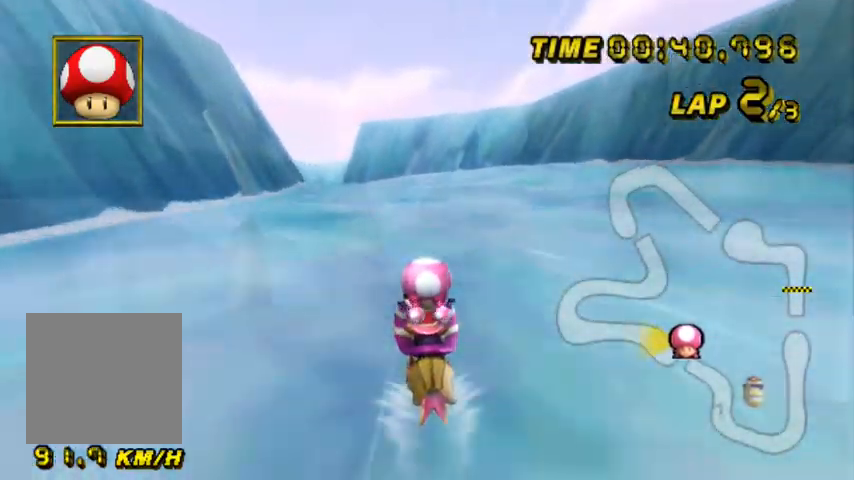
{"buttons": ["A", "B"], "left_stick": "center", "events": [[467, "B", "down"]]}
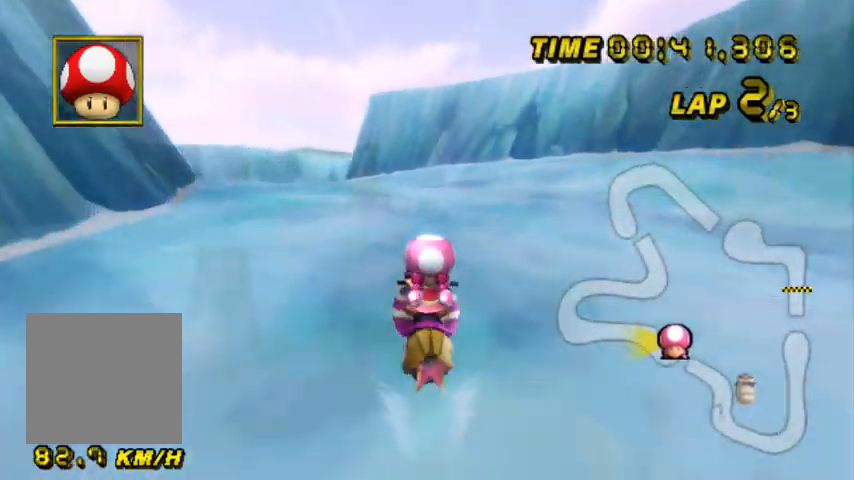
{"buttons": ["A", "B"], "left_stick": "up-left", "events": [[167, "left_stick", "up-left"]]}
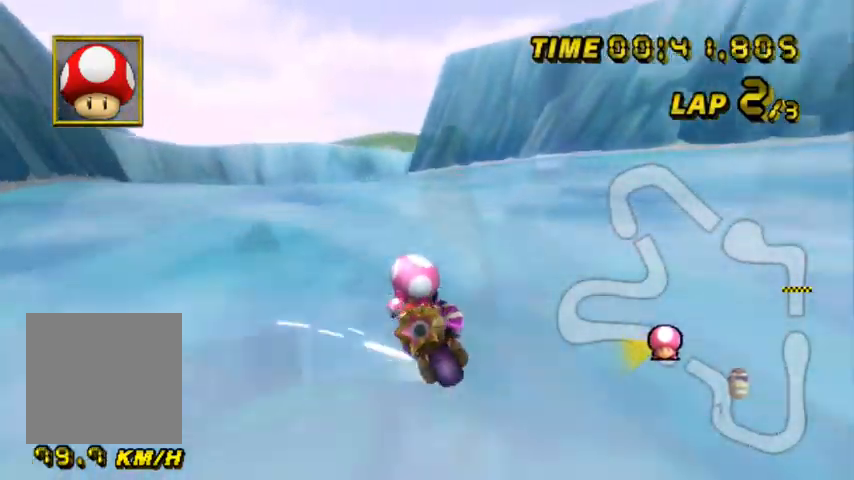
{"buttons": ["A", "B"], "left_stick": "up-left", "events": []}
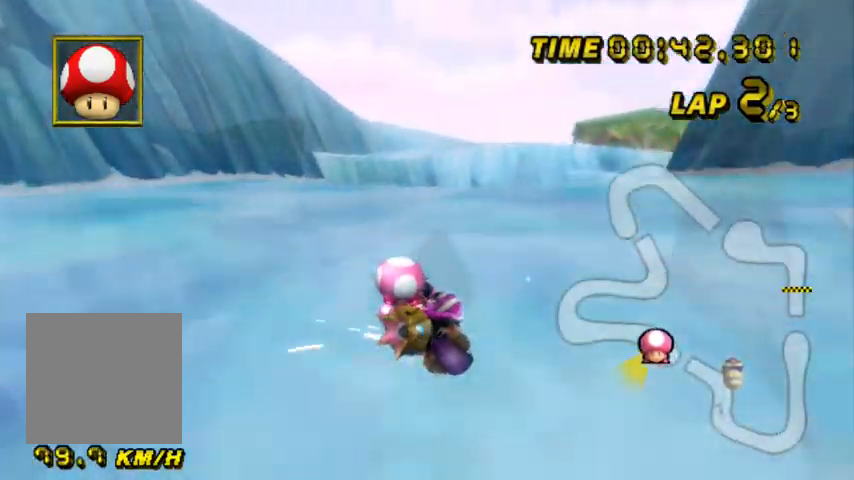
{"buttons": ["A", "B"], "left_stick": "center", "events": [[134, "B", "up"], [167, "left_stick", "center"], [200, "B", "down"], [267, "left_stick", "up-right"], [467, "left_stick", "center"]]}
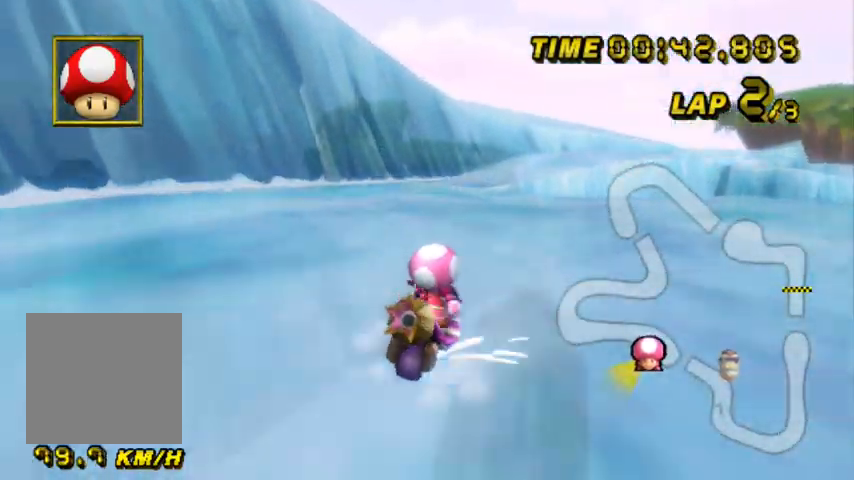
{"buttons": ["A"], "left_stick": "center", "events": [[66, "B", "up"]]}
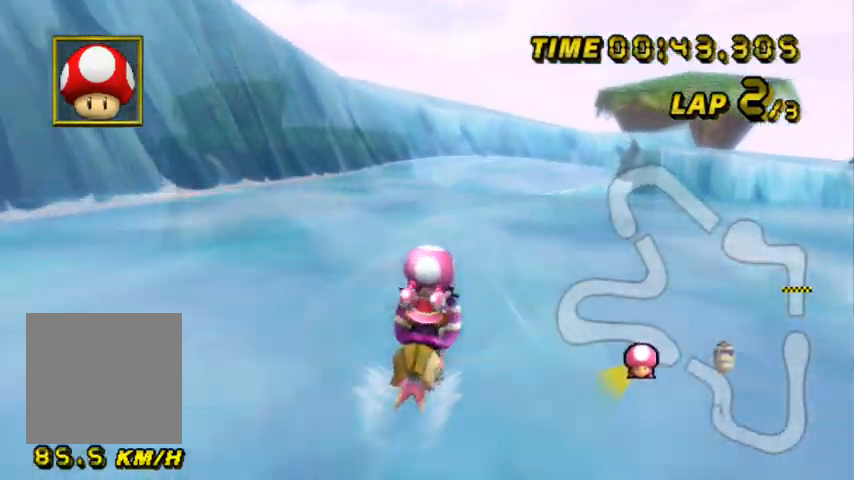
{"buttons": ["A"], "left_stick": "center", "events": []}
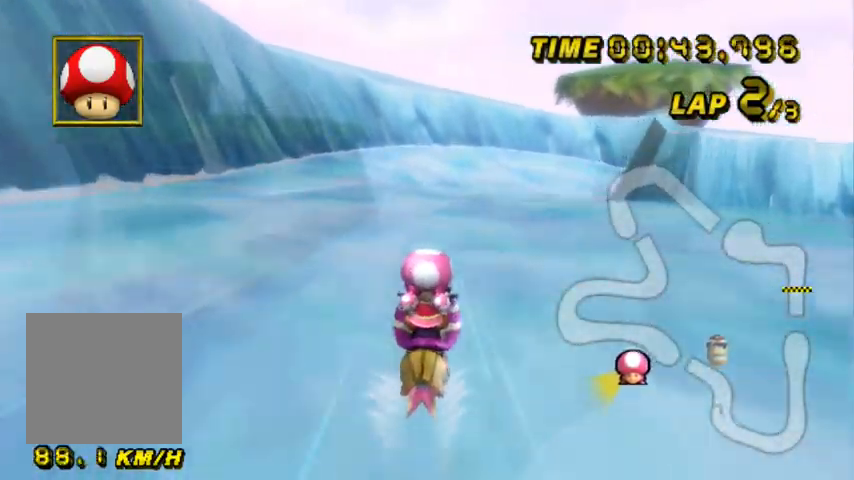
{"buttons": ["A"], "left_stick": "center", "events": []}
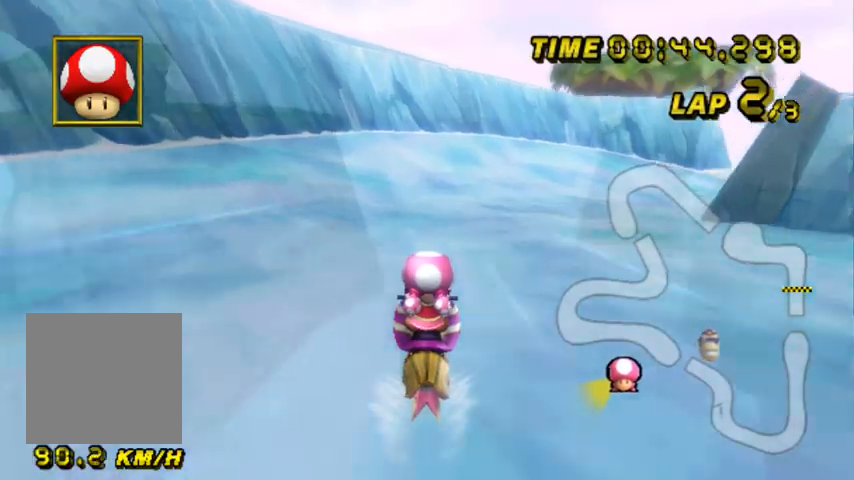
{"buttons": ["A", "B"], "left_stick": "up-right", "events": [[67, "left_stick", "up-right"], [100, "B", "down"], [200, "left_stick", "left"], [367, "left_stick", "center"], [467, "left_stick", "up-right"]]}
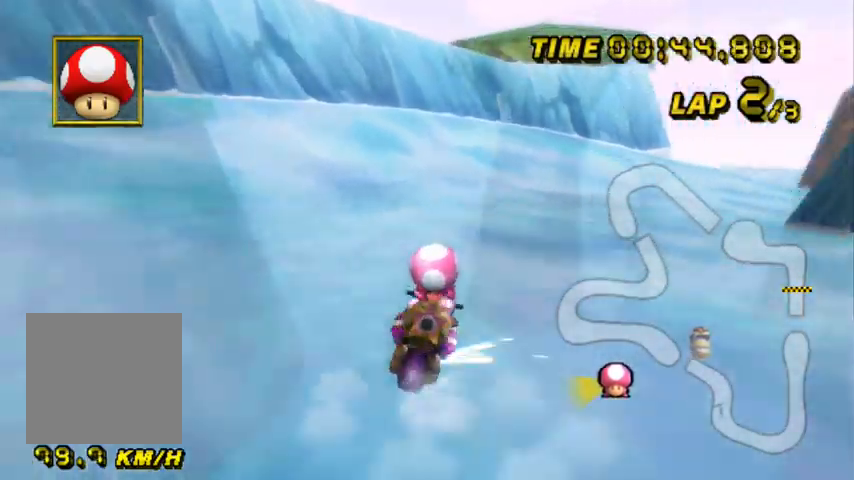
{"buttons": ["A", "B"], "left_stick": "up-right", "events": []}
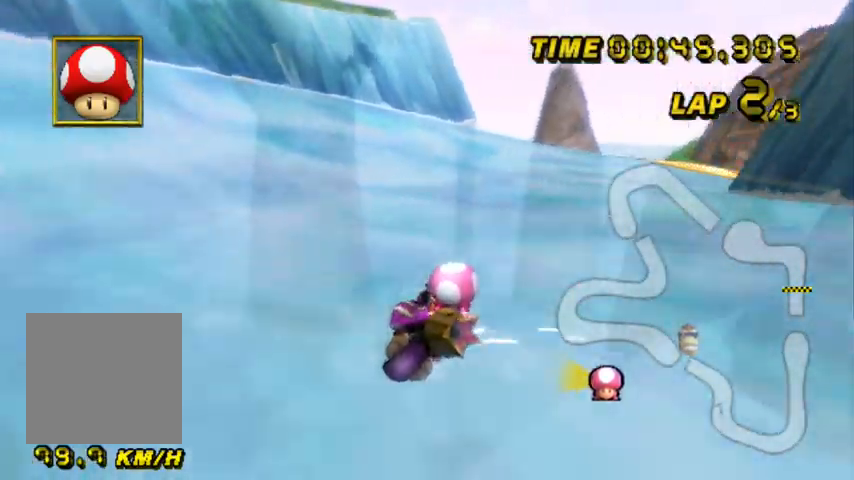
{"buttons": ["A", "B"], "left_stick": "up-right", "events": []}